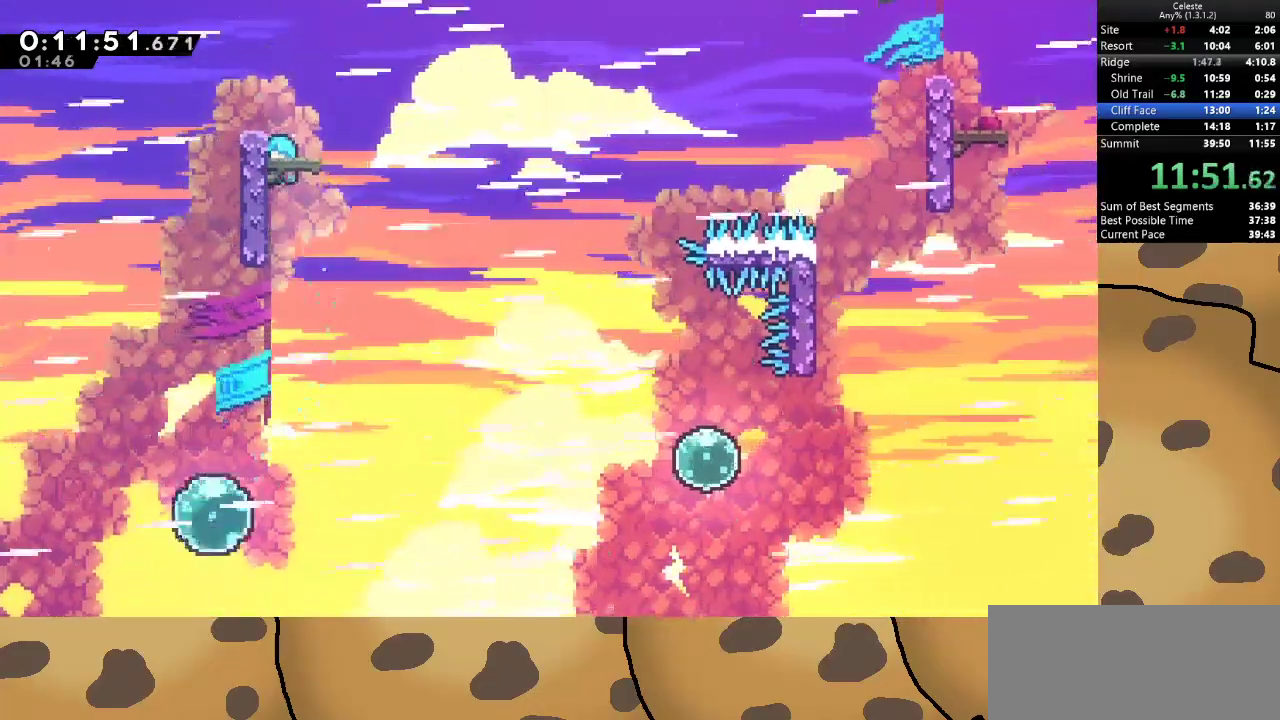
Gameplay with keyboard; each line is a JSON object with the keys held at the frame after it. "events" lists presses ("down") and releases ("up") of "a", "d", "dash", "demo", "grab", "jump", "jump2", "s" and "w" between this image and that frame as [ms after this image, input, new state], when the widget could be followed in between. No other keys are recorded. Mouse input is not recorded. Key names are as the overlay labels them; some are game actions (e.g. jump) rather than physical keys.
{"keys": [], "events": [[100, "w", "down"], [300, "w", "up"], [400, "grab", "up"]]}
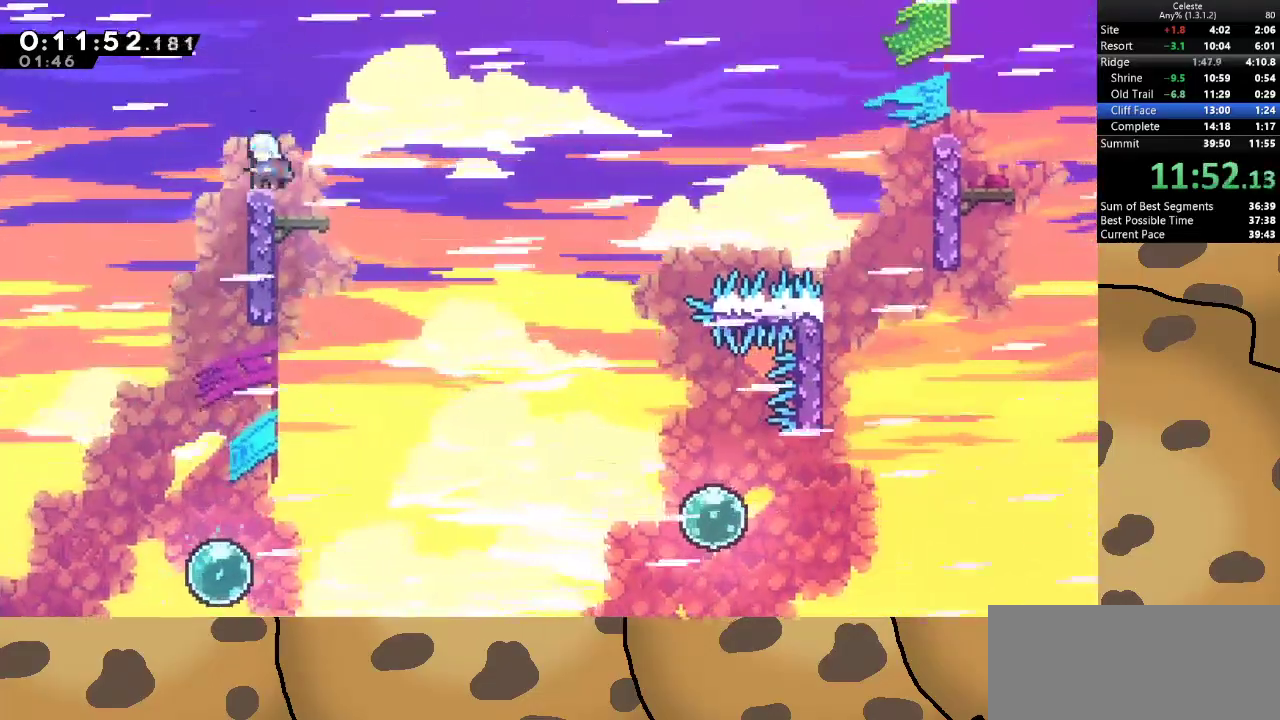
{"keys": [], "events": [[33, "d", "down"], [267, "d", "up"], [367, "a", "down"], [433, "a", "up"]]}
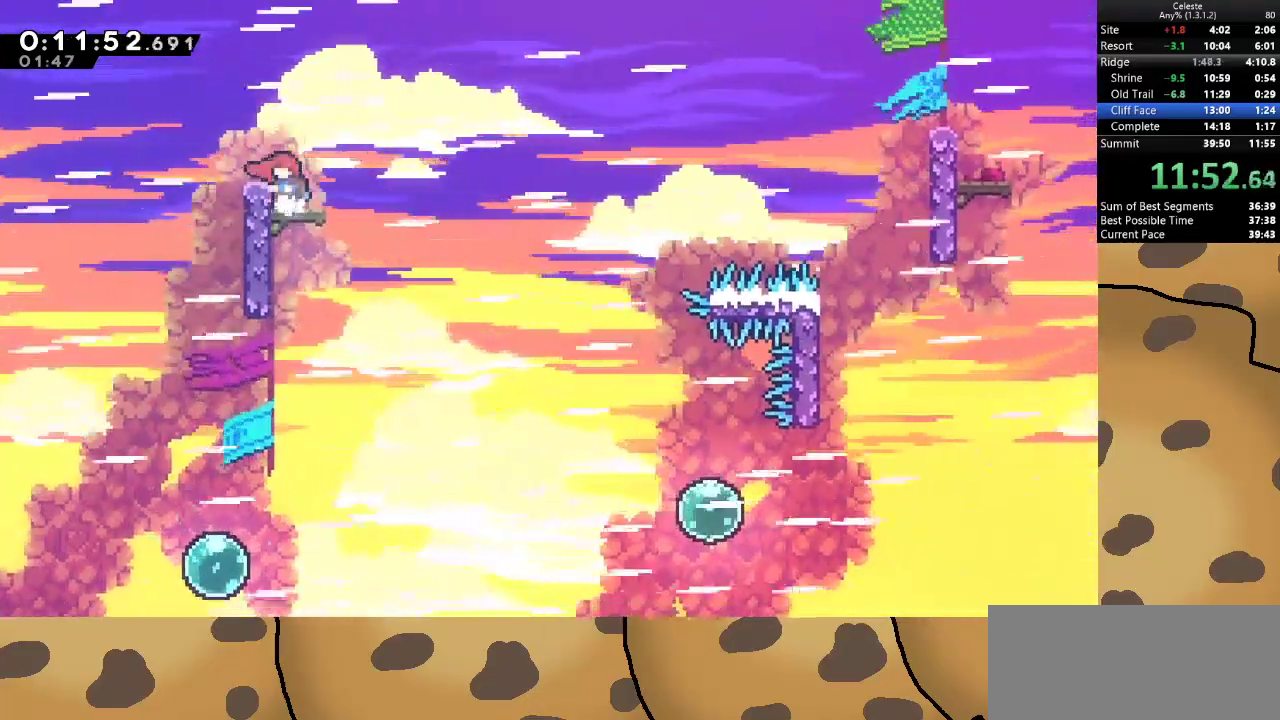
{"keys": ["d", "jump"], "events": [[167, "dash", "down"], [167, "s", "down"], [233, "a", "down"], [333, "d", "down"], [367, "a", "up"], [367, "dash", "up"], [400, "jump", "down"], [400, "s", "up"]]}
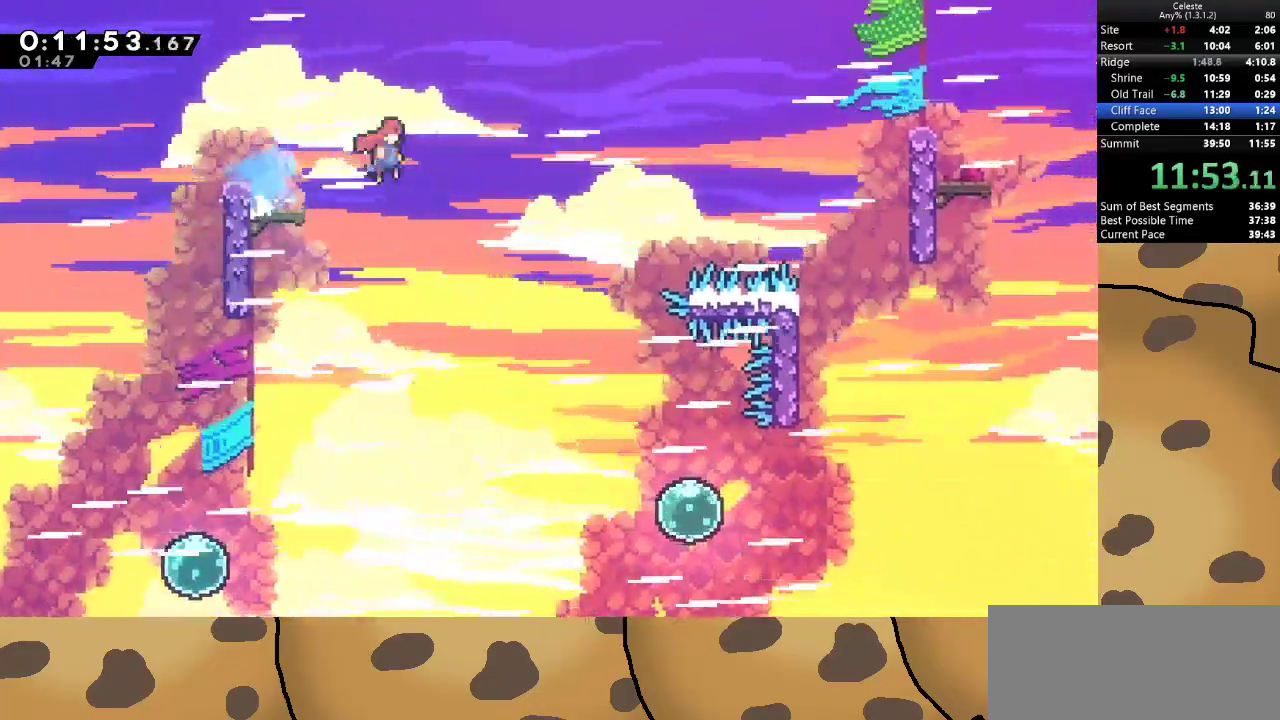
{"keys": ["d", "dash", "jump"], "events": [[433, "dash", "down"]]}
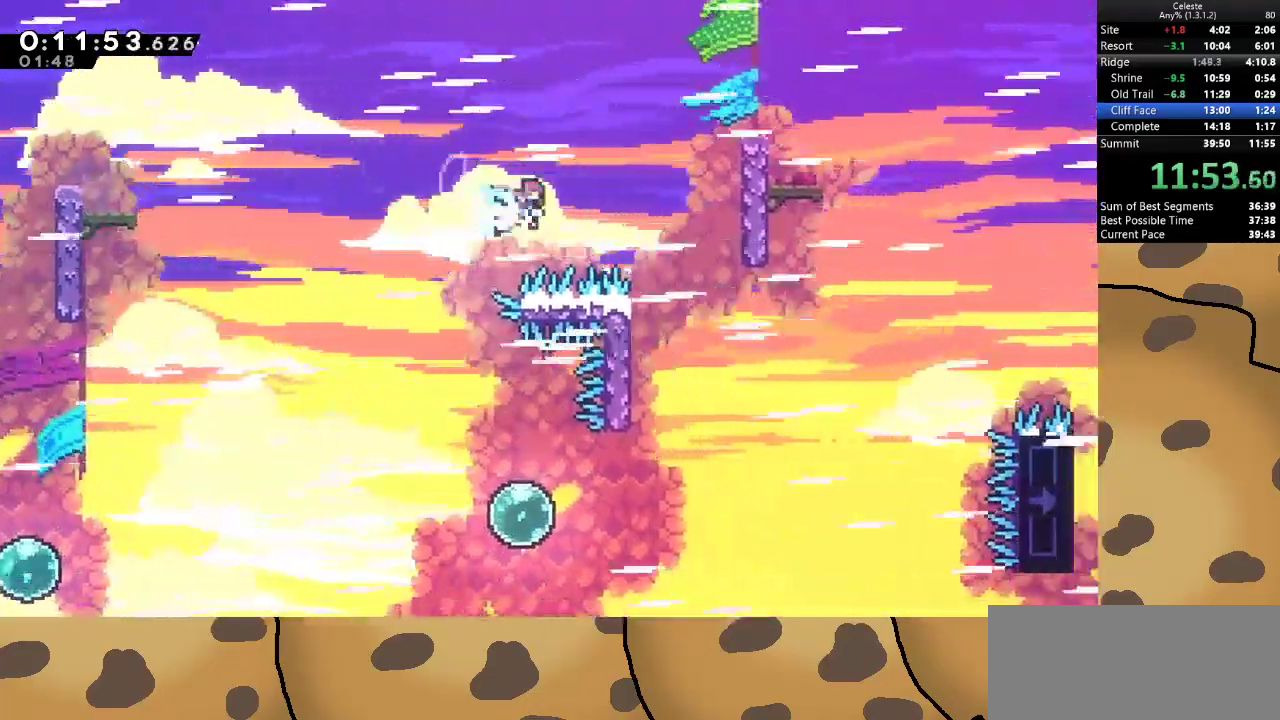
{"keys": ["a", "grab", "w"], "events": [[67, "dash", "up"], [67, "jump", "up"], [167, "grab", "down"], [267, "a", "down"], [300, "d", "up"], [433, "w", "down"]]}
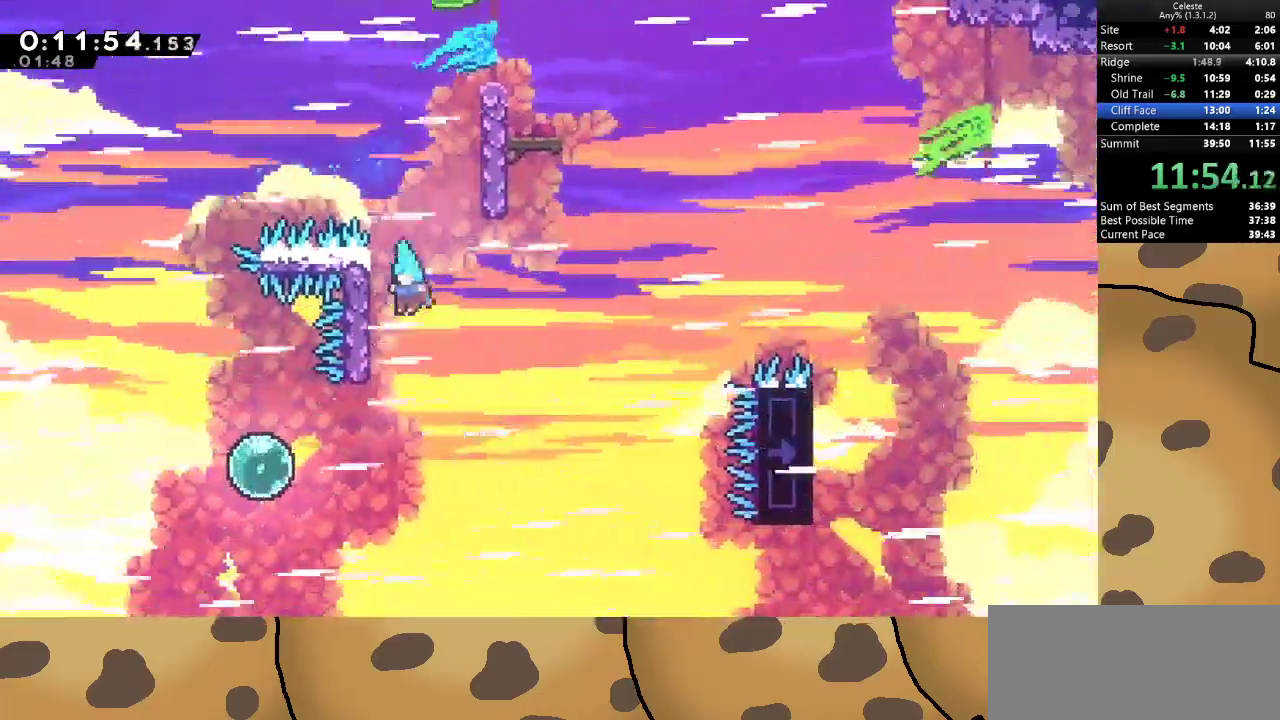
{"keys": ["grab", "w"], "events": [[233, "a", "up"]]}
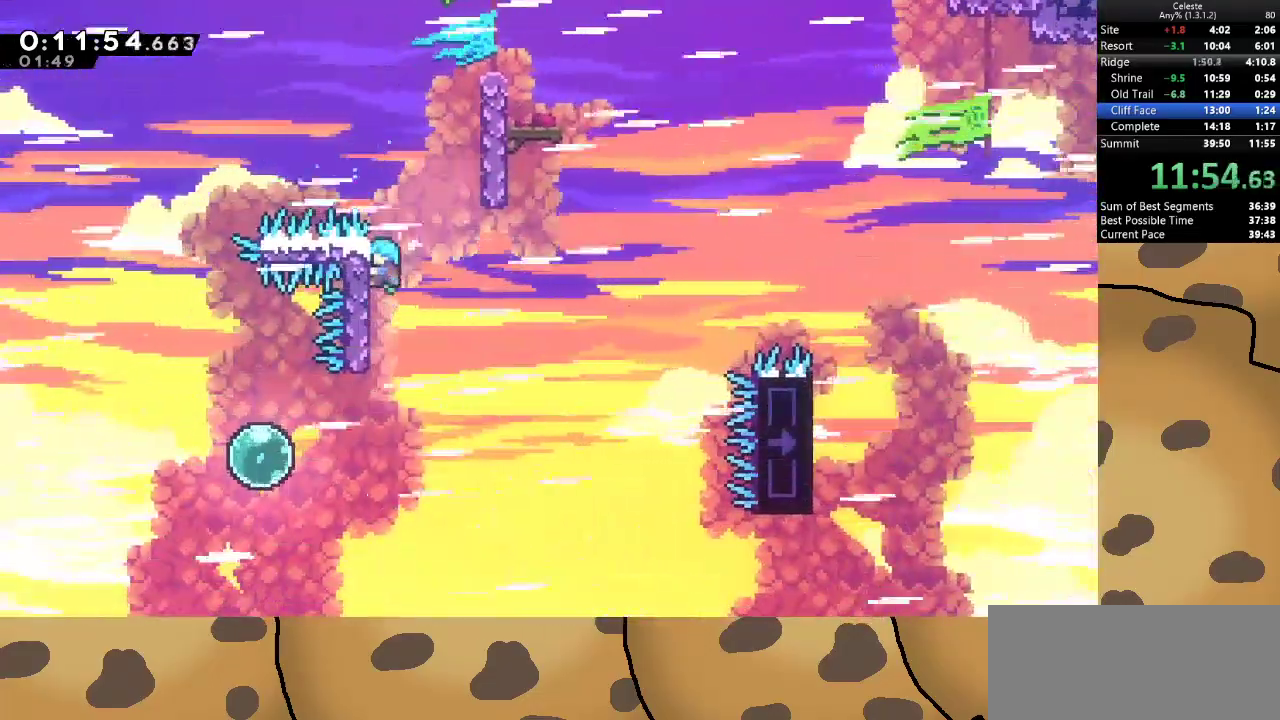
{"keys": ["d", "grab", "jump", "w"], "events": [[167, "d", "down"], [233, "jump", "down"]]}
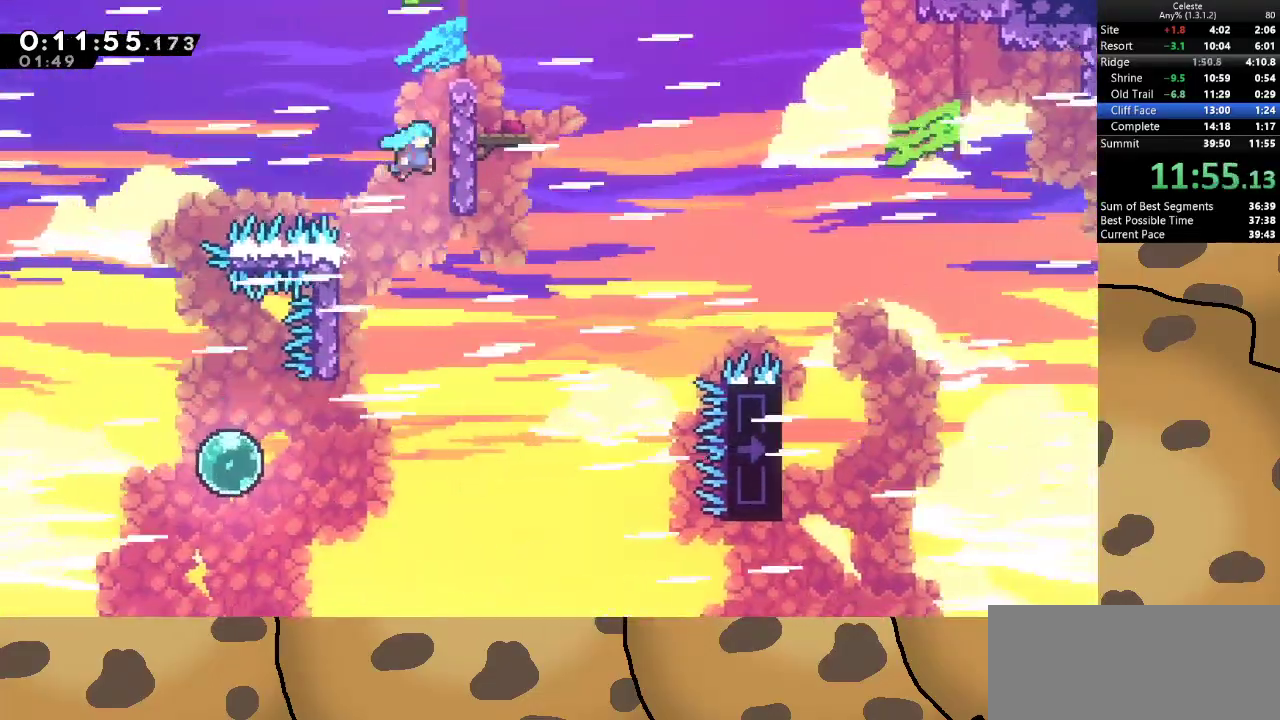
{"keys": ["d", "grab", "jump"], "events": [[67, "jump", "up"], [133, "jump", "down"], [200, "jump", "up"], [267, "jump", "down"], [500, "w", "up"]]}
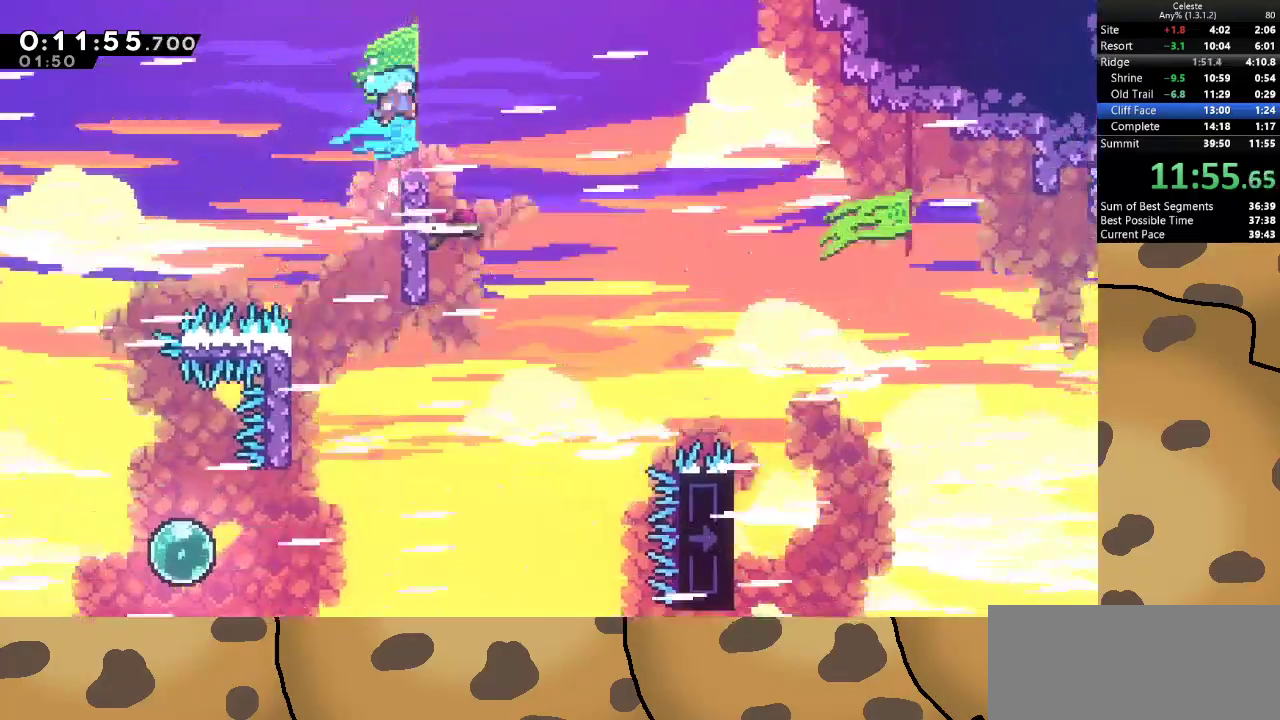
{"keys": [], "events": [[133, "jump", "up"], [167, "grab", "up"], [333, "a", "down"], [333, "d", "up"], [500, "a", "up"]]}
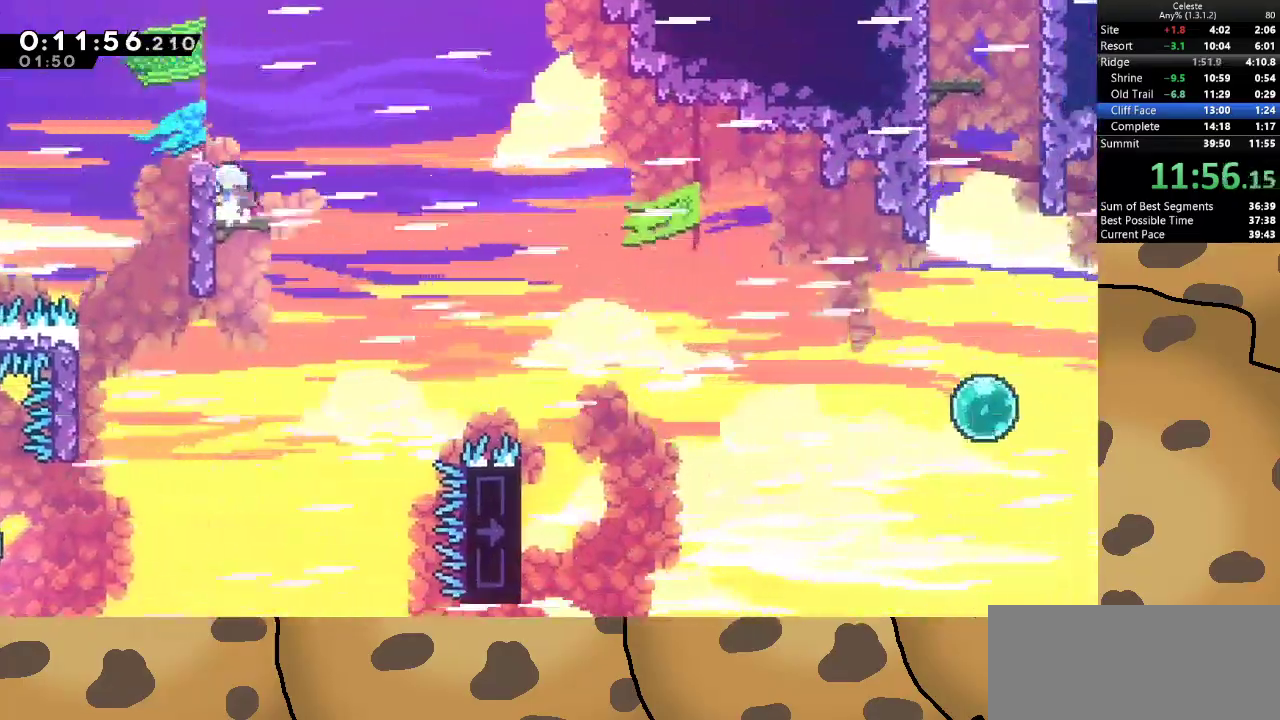
{"keys": ["d", "jump"], "events": [[133, "dash", "down"], [133, "s", "down"], [200, "a", "down"], [300, "d", "down"], [333, "a", "up"], [333, "dash", "up"], [400, "jump", "down"], [400, "s", "up"]]}
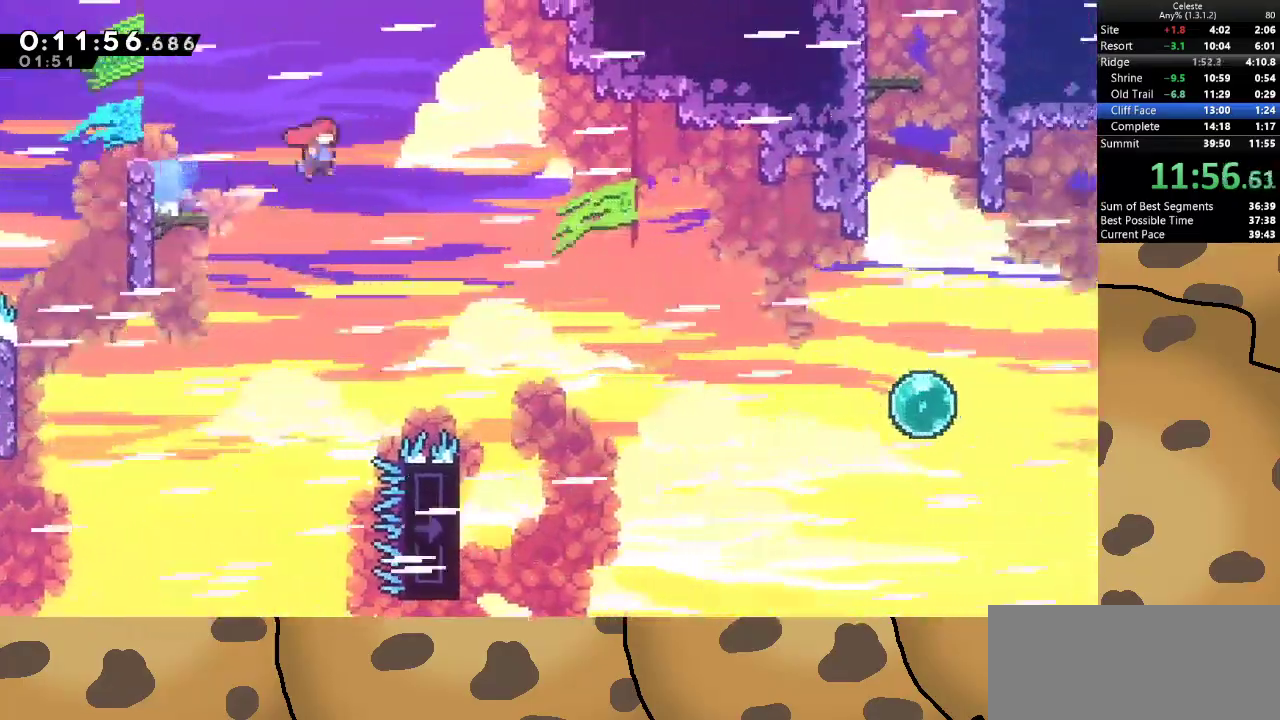
{"keys": ["d", "jump"], "events": []}
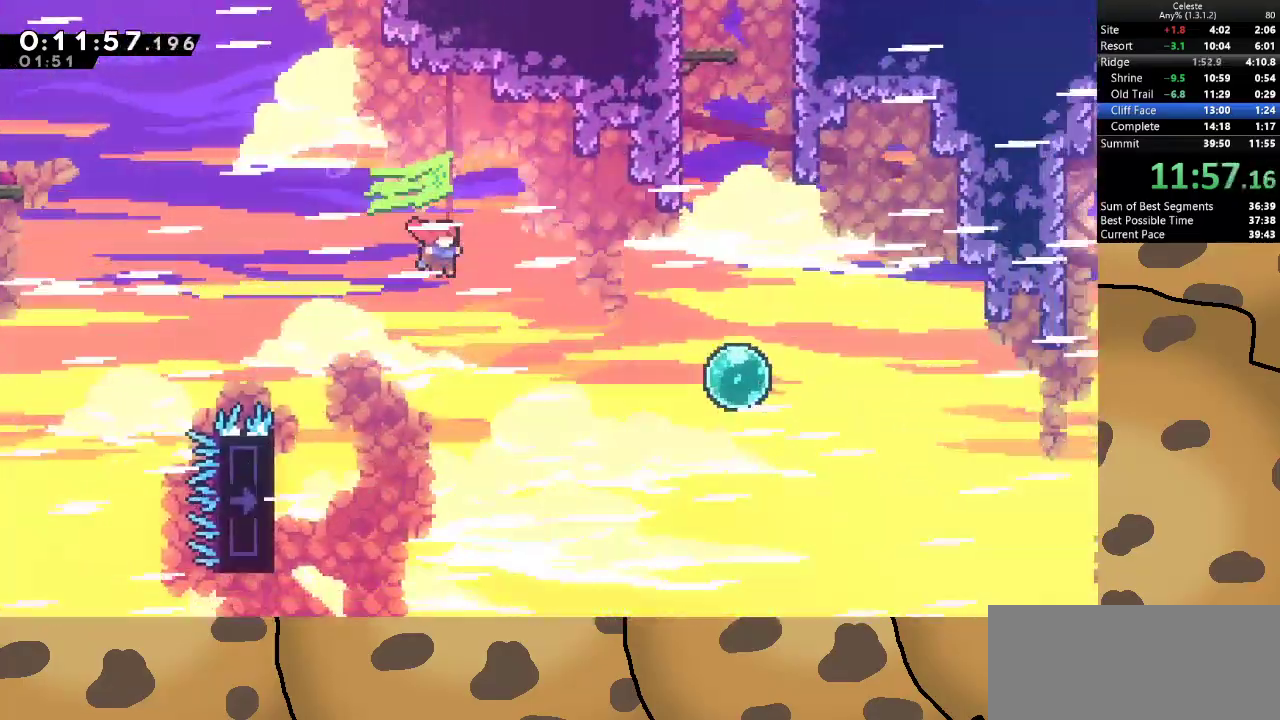
{"keys": ["d", "jump"], "events": [[233, "dash", "down"], [467, "dash", "up"]]}
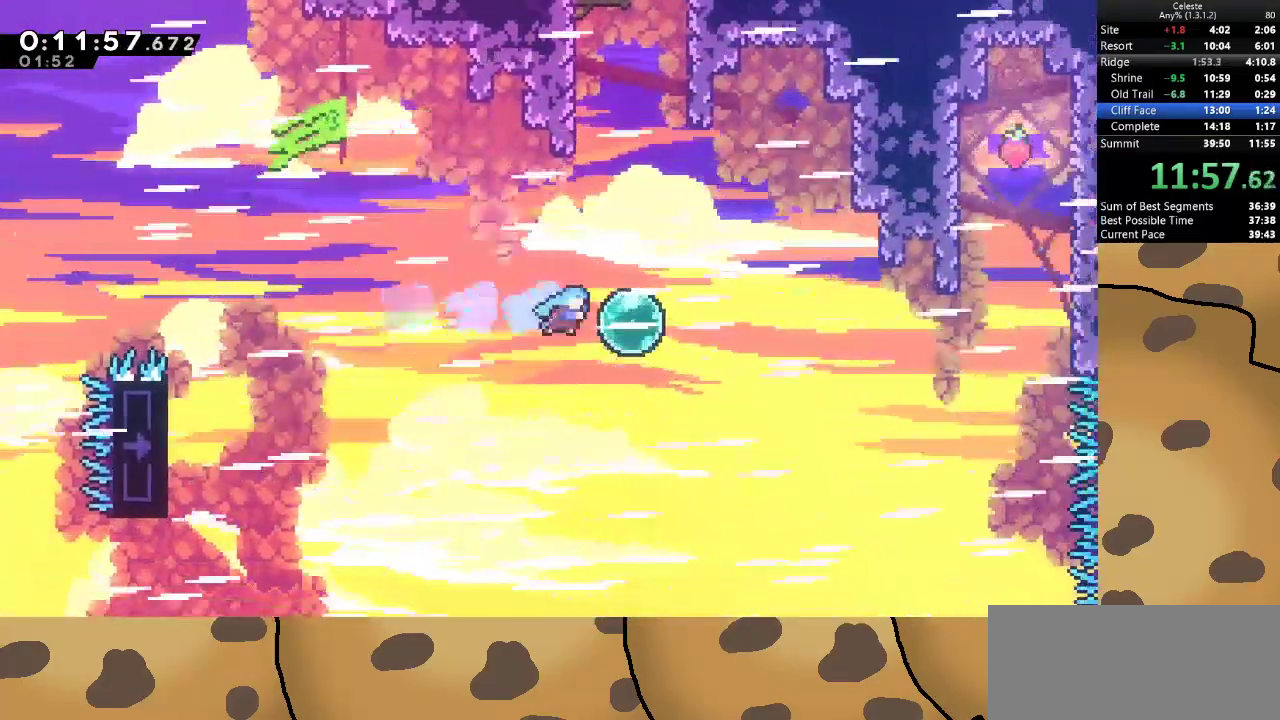
{"keys": ["dash", "grab", "jump", "w"], "events": [[167, "dash", "down"], [167, "w", "down"], [200, "d", "up"], [300, "dash", "up"], [367, "dash", "down"], [467, "grab", "down"]]}
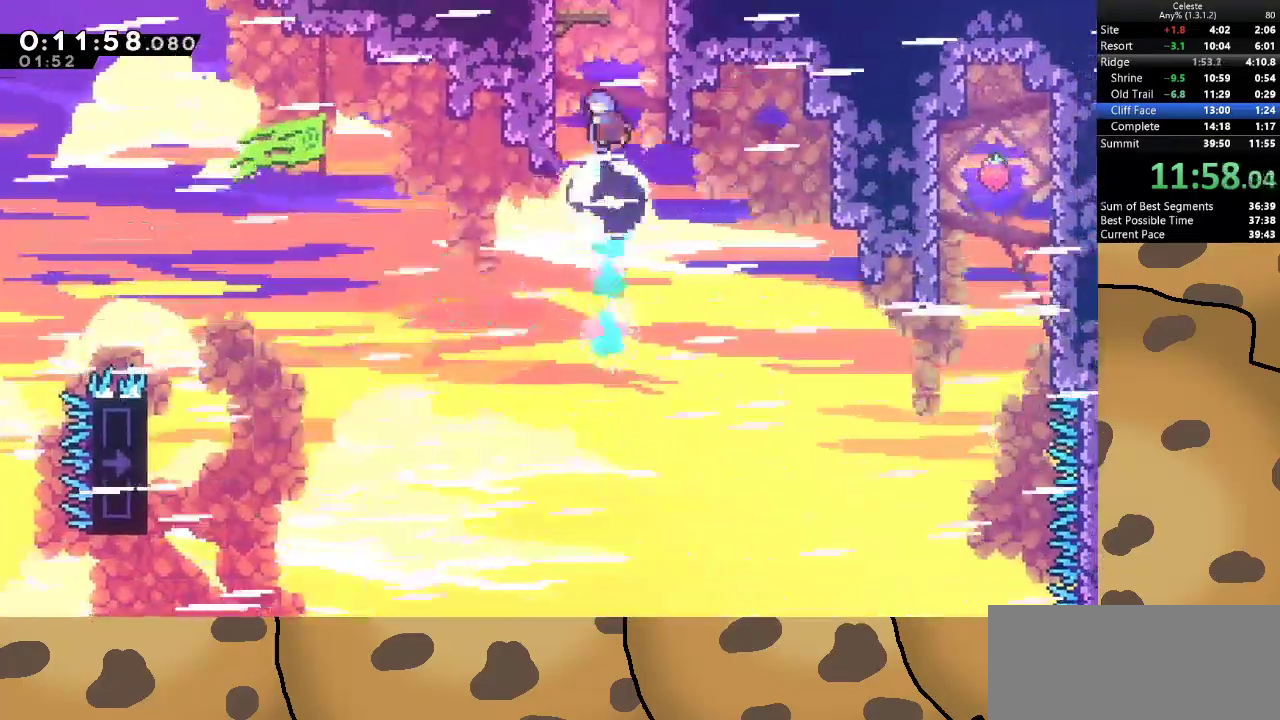
{"keys": ["d", "grab", "w"], "events": [[33, "a", "down"], [33, "dash", "up"], [133, "jump", "up"], [200, "jump", "down"], [300, "jump", "up"], [367, "a", "up"], [367, "jump", "down"], [433, "d", "down"], [500, "jump", "up"]]}
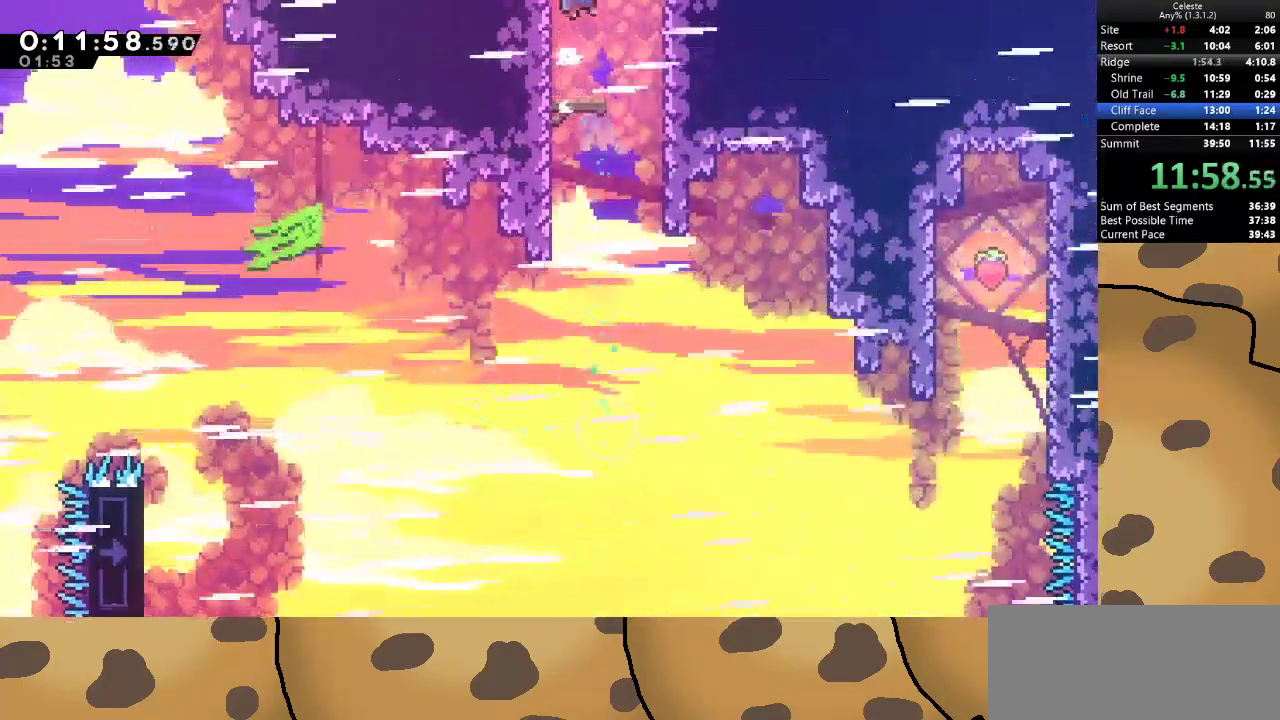
{"keys": ["d", "grab", "jump"], "events": [[33, "jump", "down"], [33, "w", "up"], [367, "jump", "up"], [433, "jump", "down"]]}
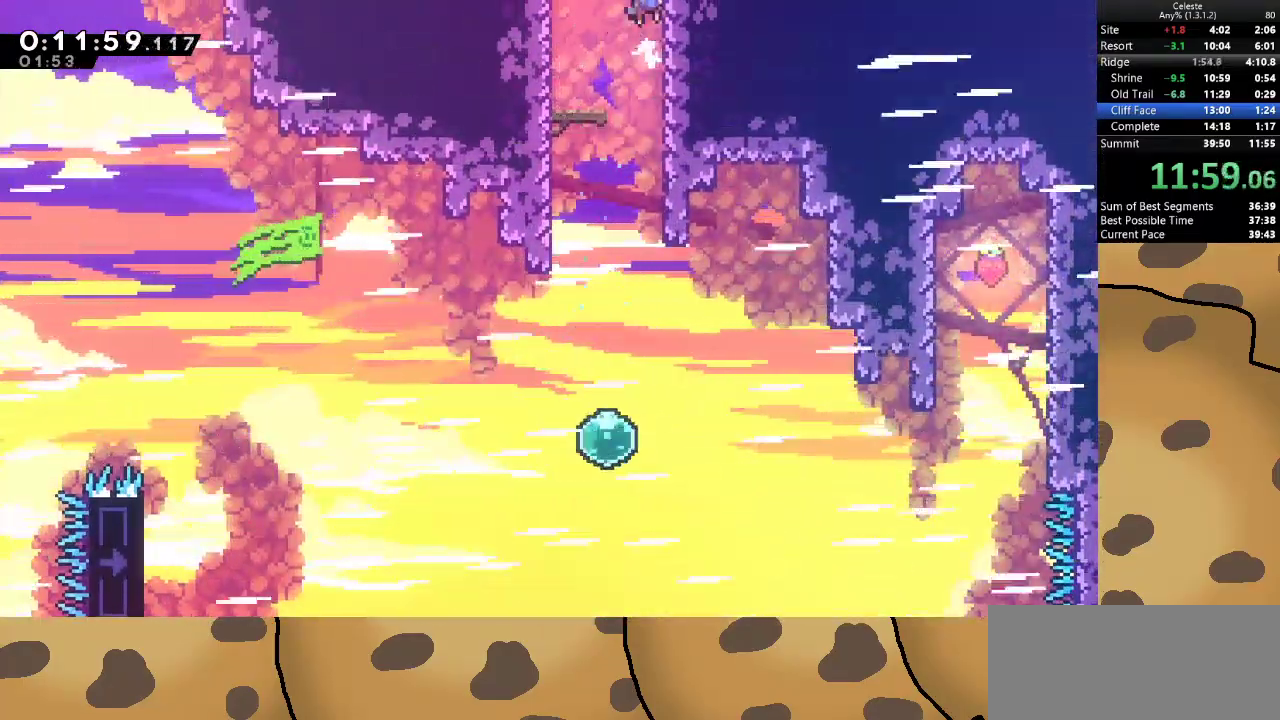
{"keys": [], "events": [[67, "jump", "up"], [100, "jump", "down"], [300, "d", "up"], [333, "jump", "up"], [433, "grab", "up"]]}
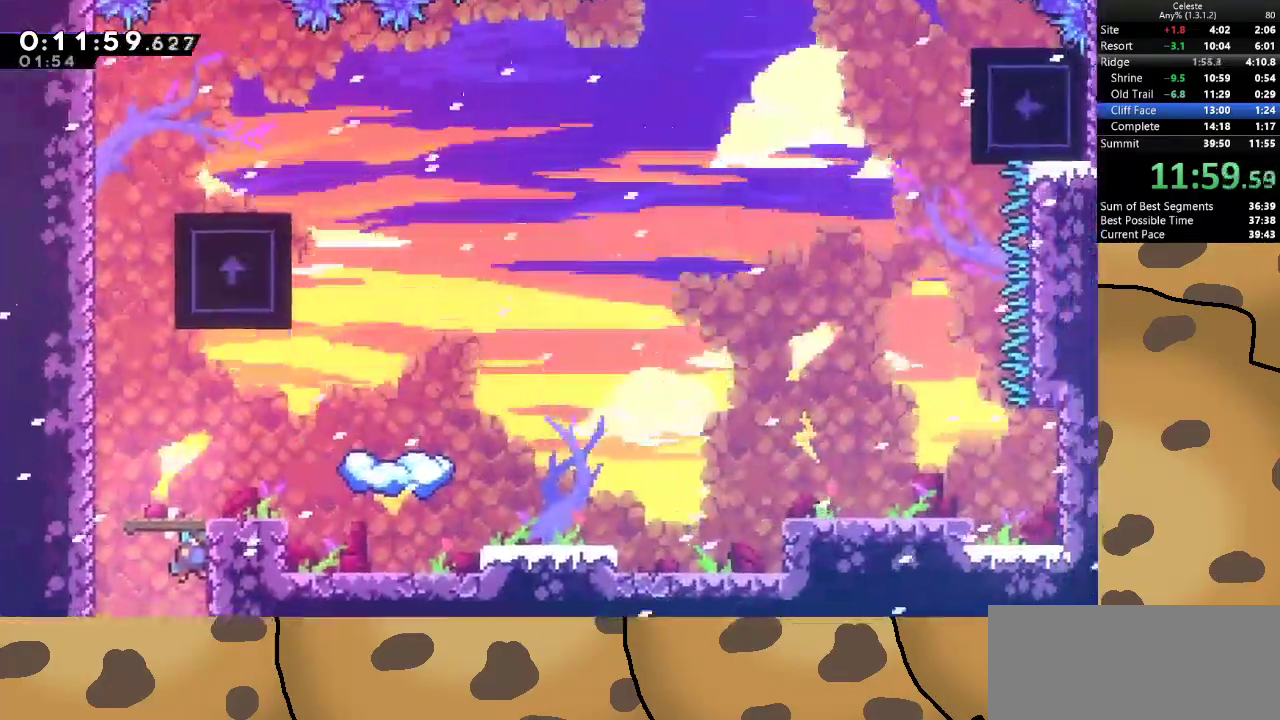
{"keys": [], "events": [[367, "d", "down"], [500, "d", "up"]]}
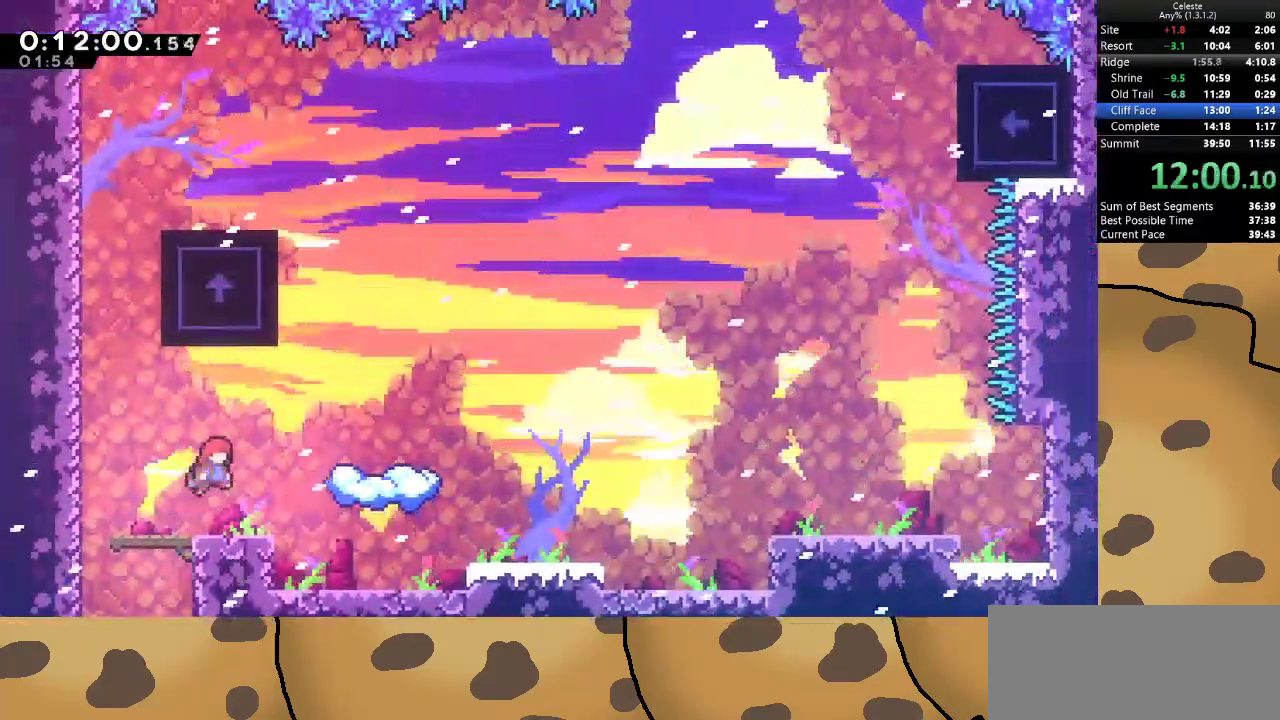
{"keys": [], "events": [[167, "d", "down"], [267, "jump", "down"], [467, "jump", "up"], [500, "d", "up"]]}
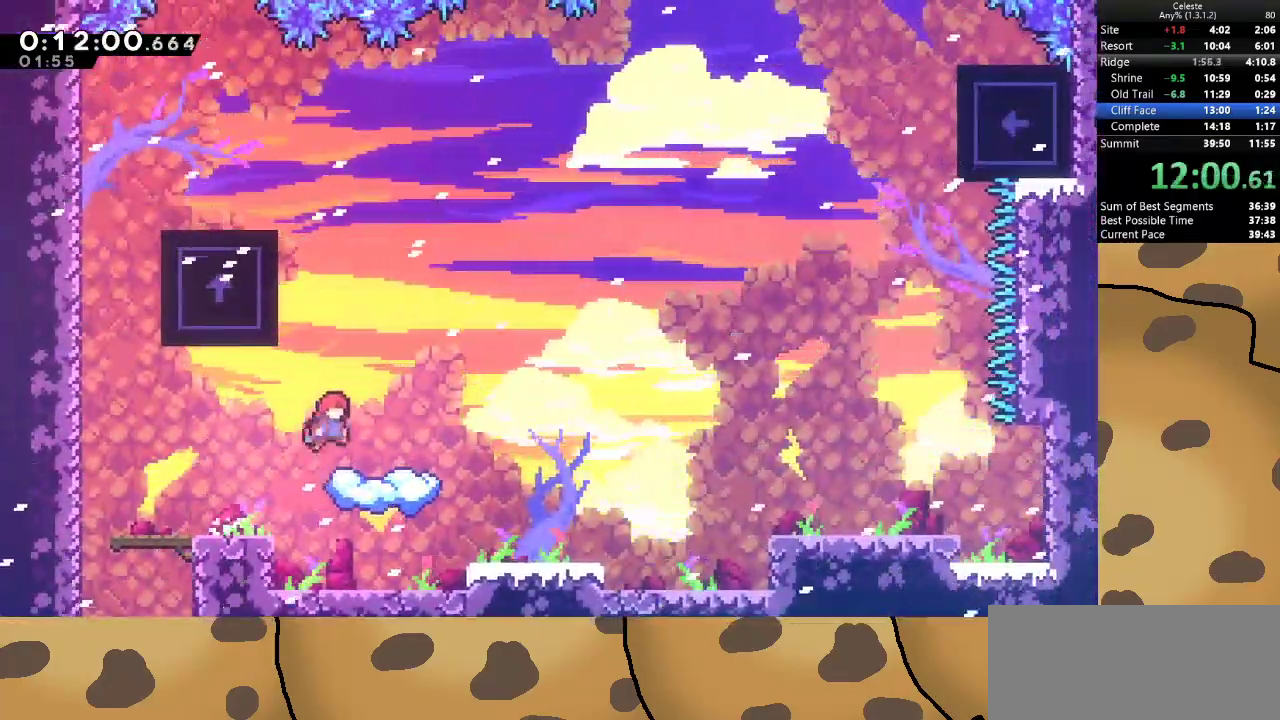
{"keys": ["d", "dash"], "events": [[400, "d", "down"], [400, "dash", "down"]]}
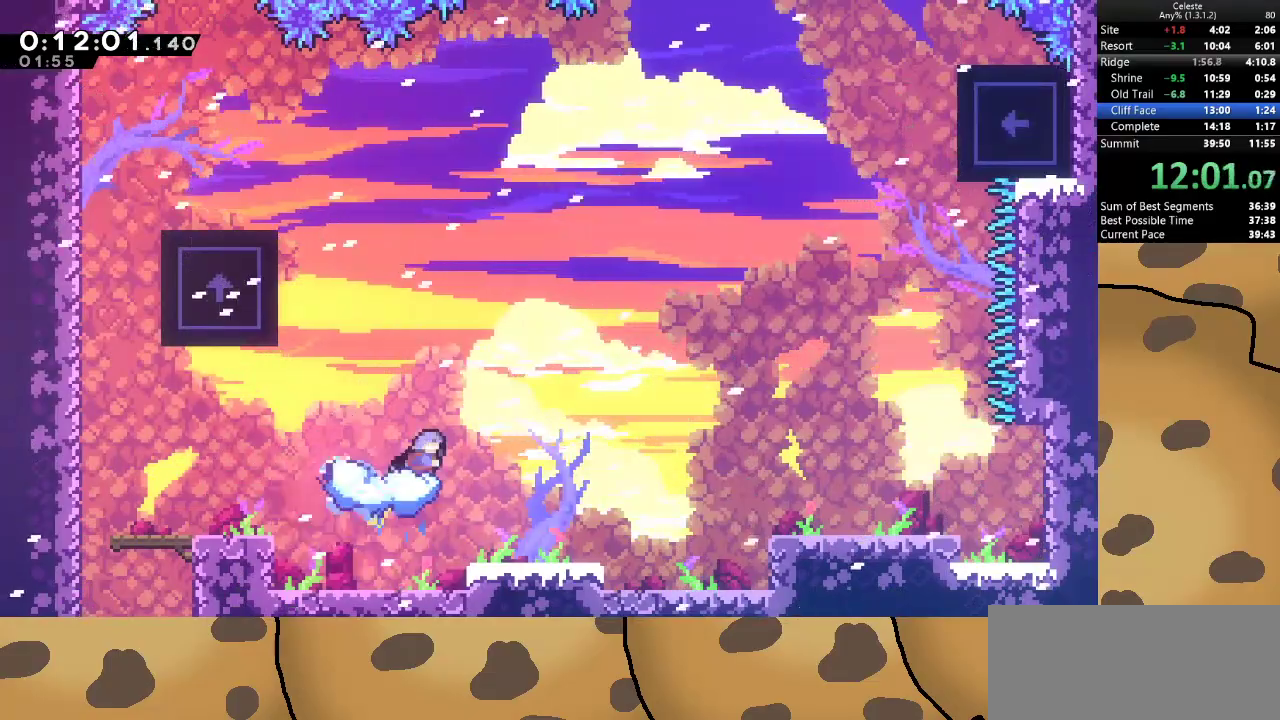
{"keys": ["d", "grab", "jump"], "events": [[67, "dash", "up"], [67, "jump", "down"], [433, "grab", "down"]]}
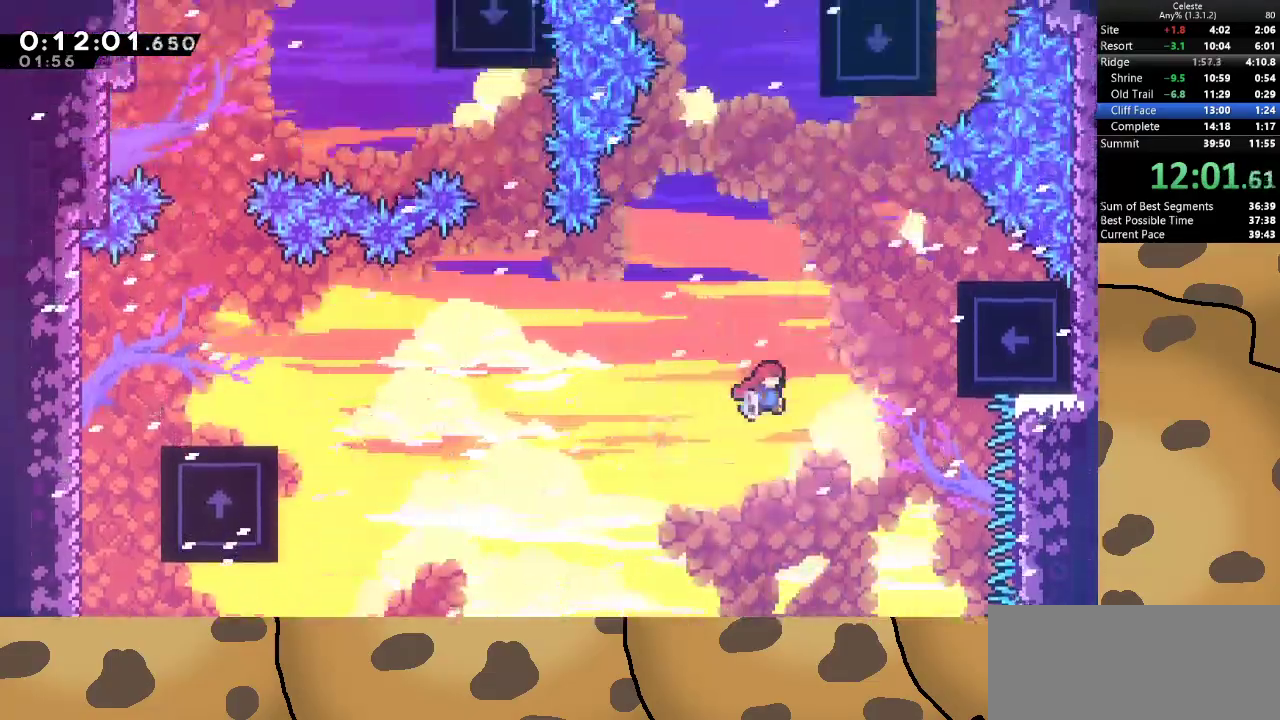
{"keys": ["d", "grab", "w"], "events": [[100, "dash", "down"], [100, "w", "down"], [267, "dash", "up"], [367, "jump", "up"]]}
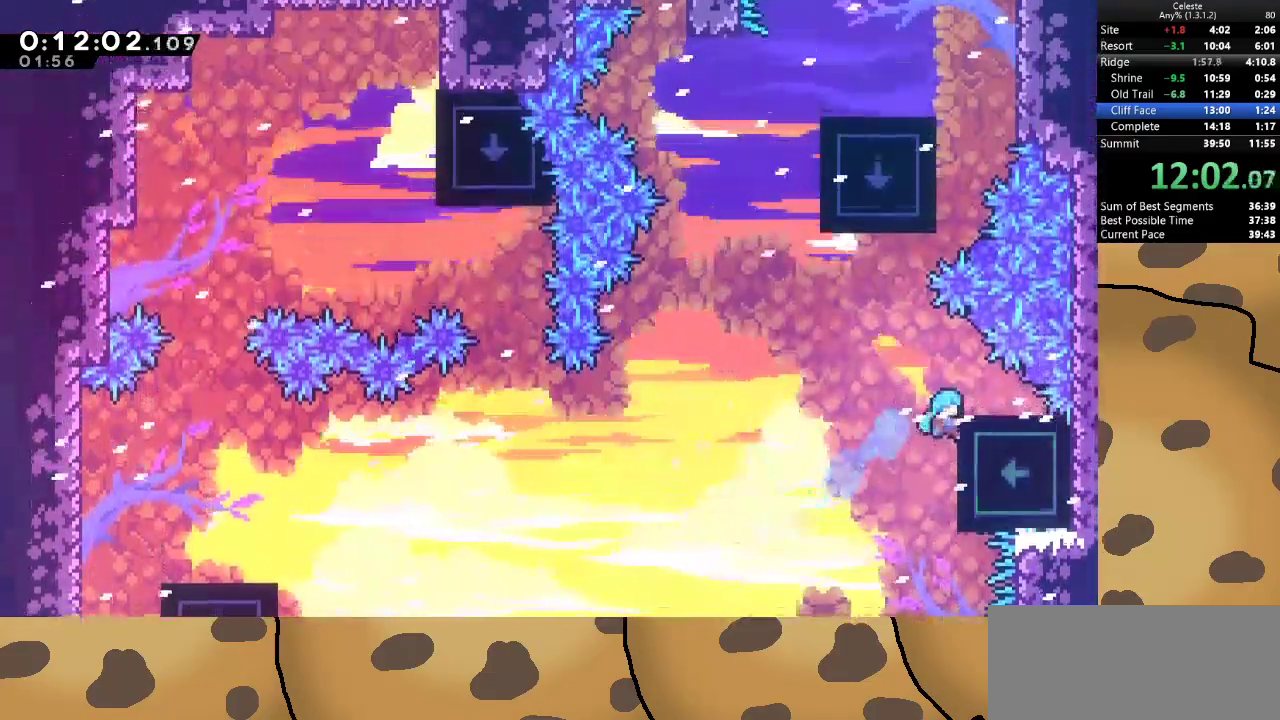
{"keys": [], "events": [[100, "d", "up"], [367, "w", "up"], [433, "grab", "up"]]}
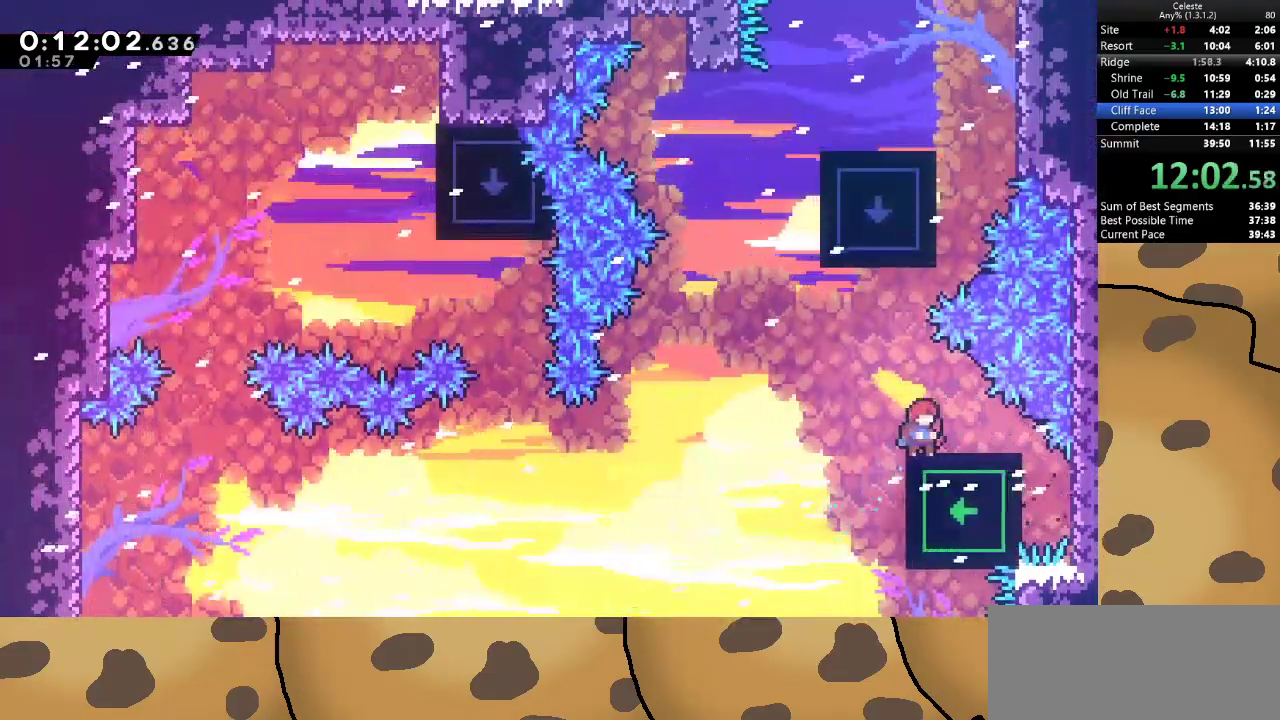
{"keys": [], "events": []}
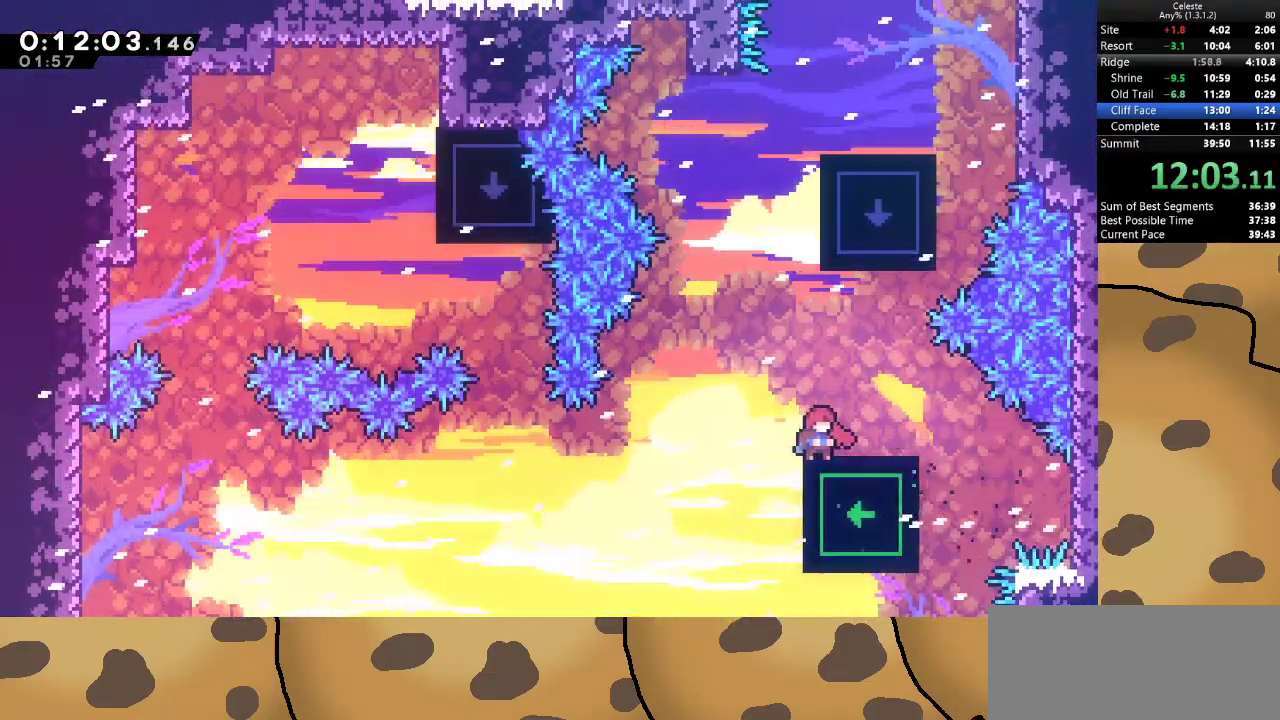
{"keys": ["d", "dash", "grab", "jump", "w"], "events": [[233, "jump", "down"], [400, "dash", "down"], [400, "grab", "down"], [400, "w", "down"], [500, "d", "down"]]}
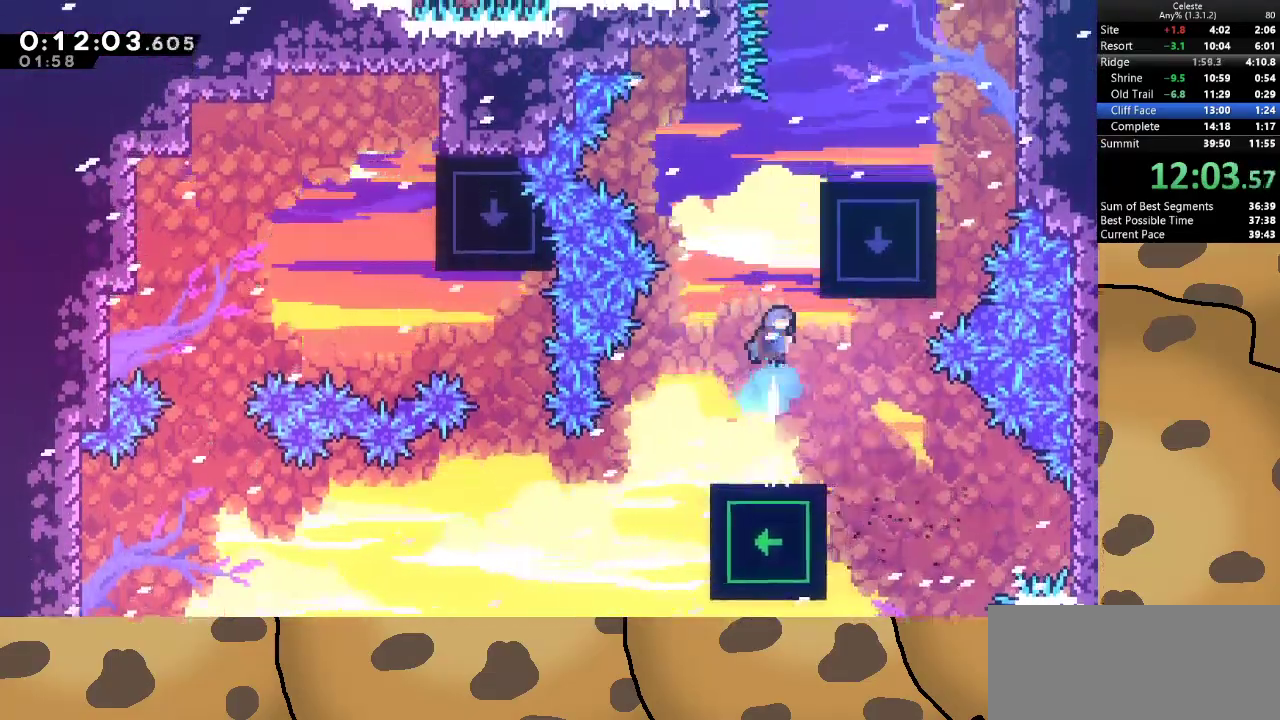
{"keys": ["d", "grab", "jump", "w"], "events": [[67, "dash", "up"], [200, "jump", "up"], [300, "jump", "down"]]}
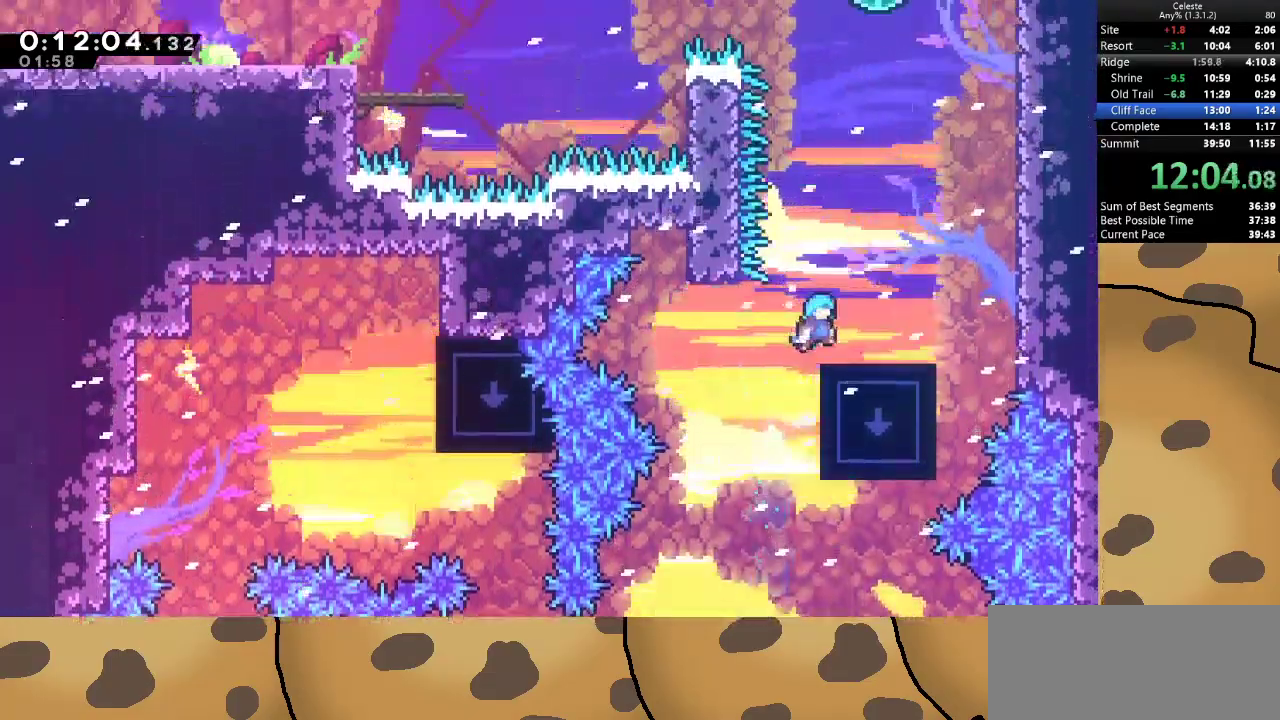
{"keys": ["d", "dash", "grab", "jump", "w"], "events": [[33, "jump", "up"], [67, "d", "up"], [67, "grab", "up"], [67, "w", "up"], [167, "d", "down"], [267, "jump", "down"], [300, "grab", "down"], [433, "dash", "down"], [433, "w", "down"]]}
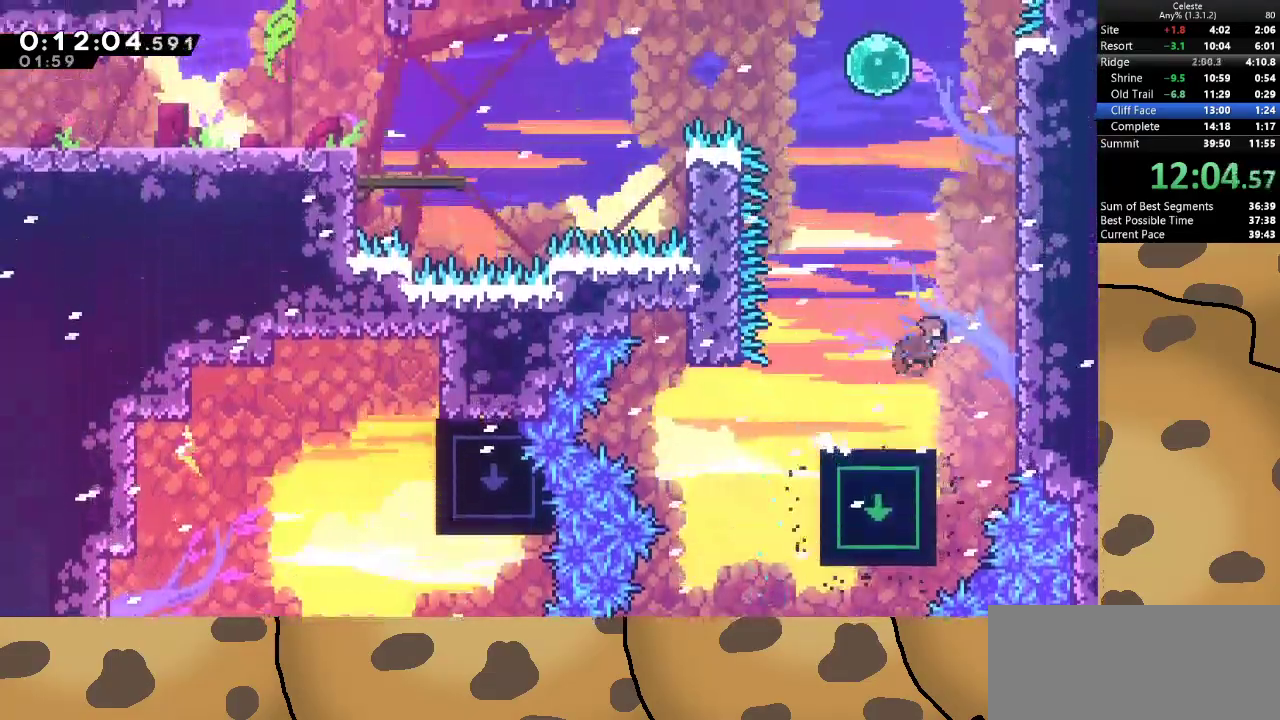
{"keys": ["d", "grab"], "events": [[133, "dash", "up"], [133, "jump", "up"], [200, "jump", "down"], [467, "jump", "up"], [500, "w", "up"]]}
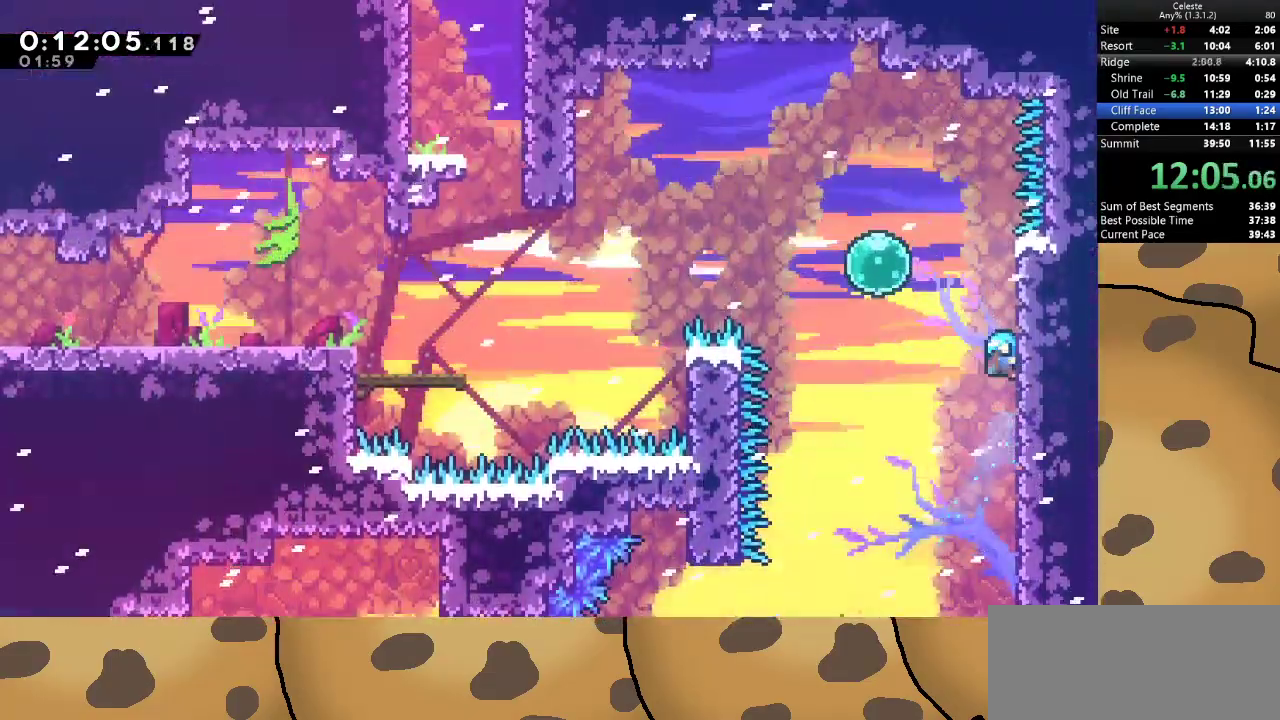
{"keys": ["a", "dash", "grab", "jump"], "events": [[67, "a", "down"], [100, "d", "up"], [100, "jump", "down"], [333, "dash", "down"]]}
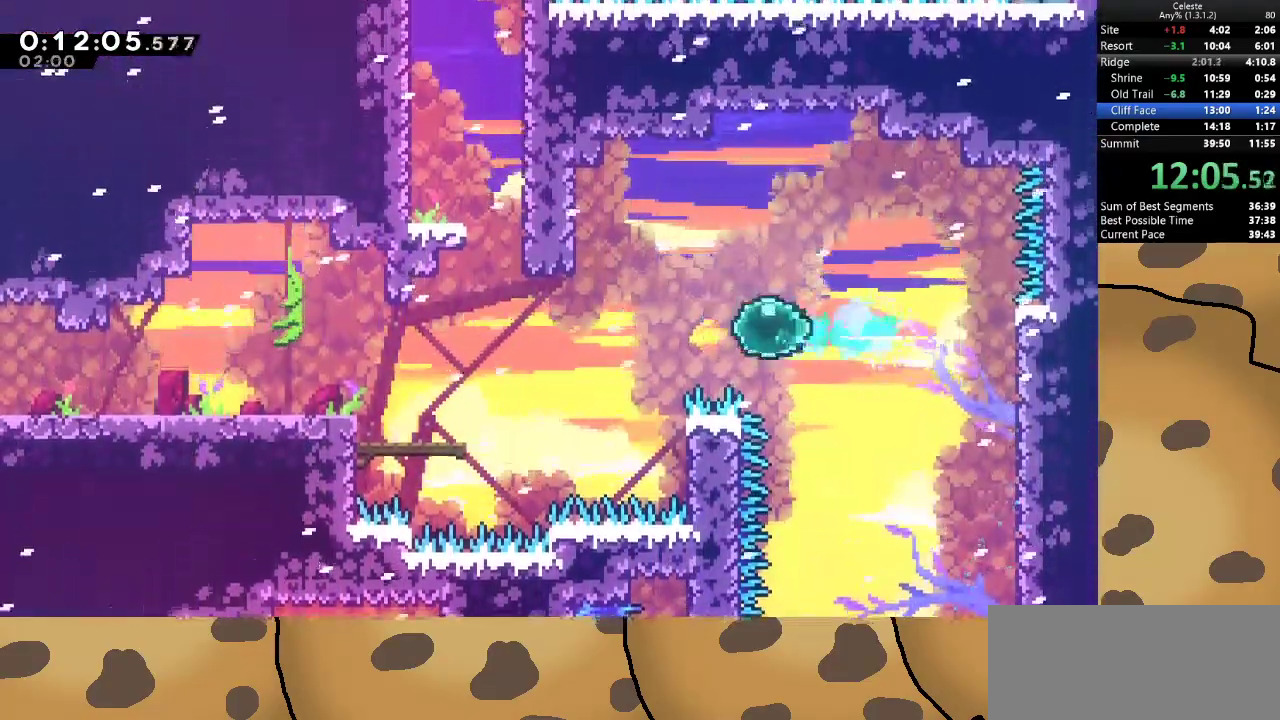
{"keys": ["a"], "events": [[33, "dash", "up"], [167, "dash", "down"], [367, "dash", "up"], [367, "jump", "up"], [400, "grab", "up"]]}